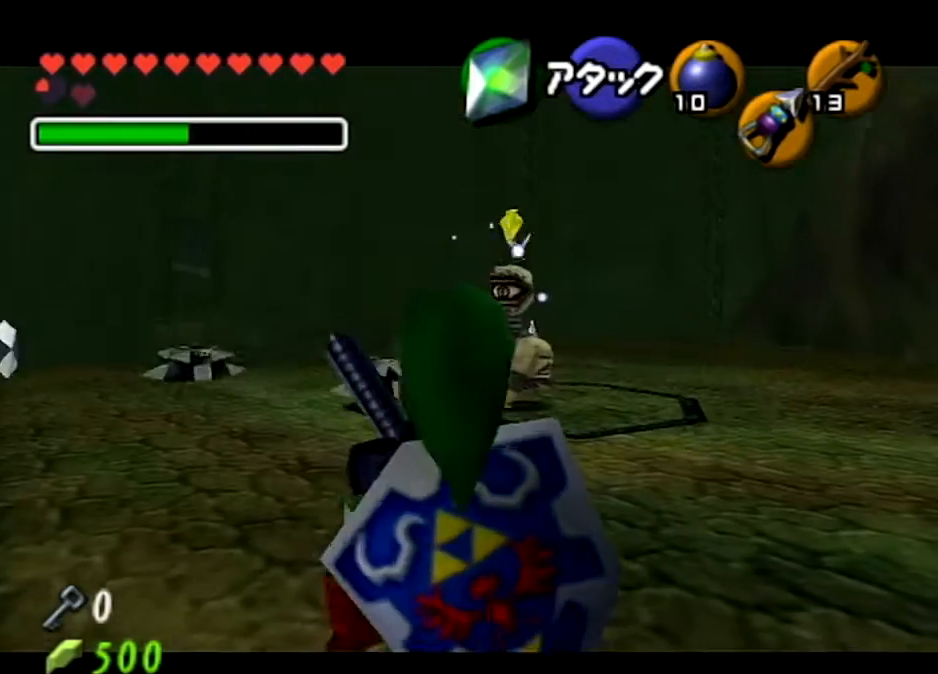
Gameplay with a controller (Nintendo layout); each line is a JSON object with the inputs held at the frame after it. "events" lists button and stick changes between this image and that frame as [ms after this image, input, new state], when the widget could be followed in between. Not read: L3 R3.
{"buttons": [], "left_stick": "up-left", "right_stick": "center", "events": [[100, "L1", "up"], [100, "left_stick", "up"], [167, "left_stick", "up-left"]]}
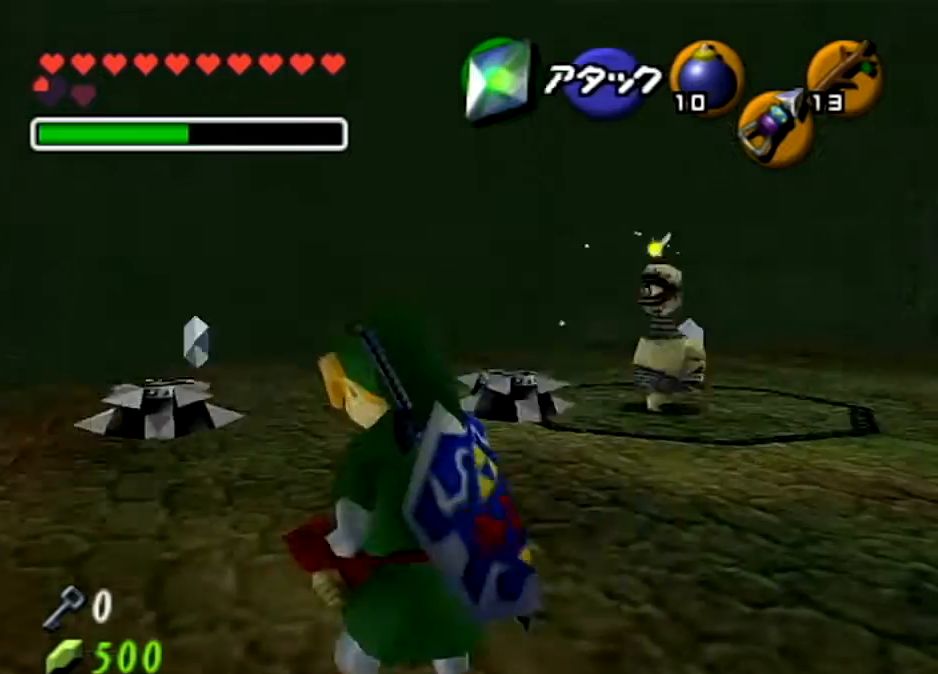
{"buttons": ["A"], "left_stick": "up", "right_stick": "center", "events": [[100, "left_stick", "up"], [434, "A", "down"]]}
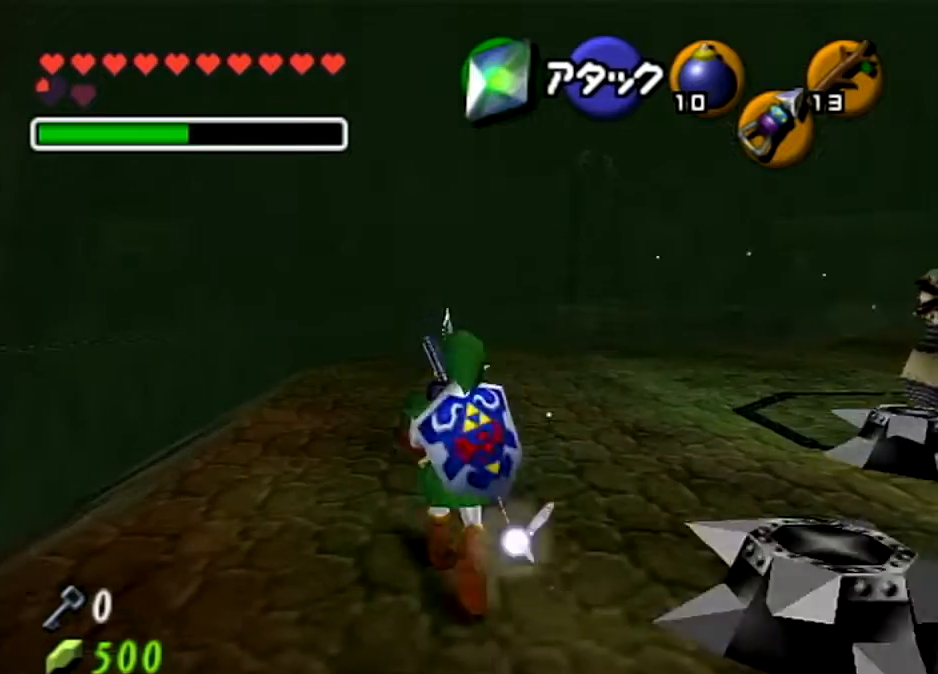
{"buttons": [], "left_stick": "up", "right_stick": "center", "events": [[434, "A", "up"]]}
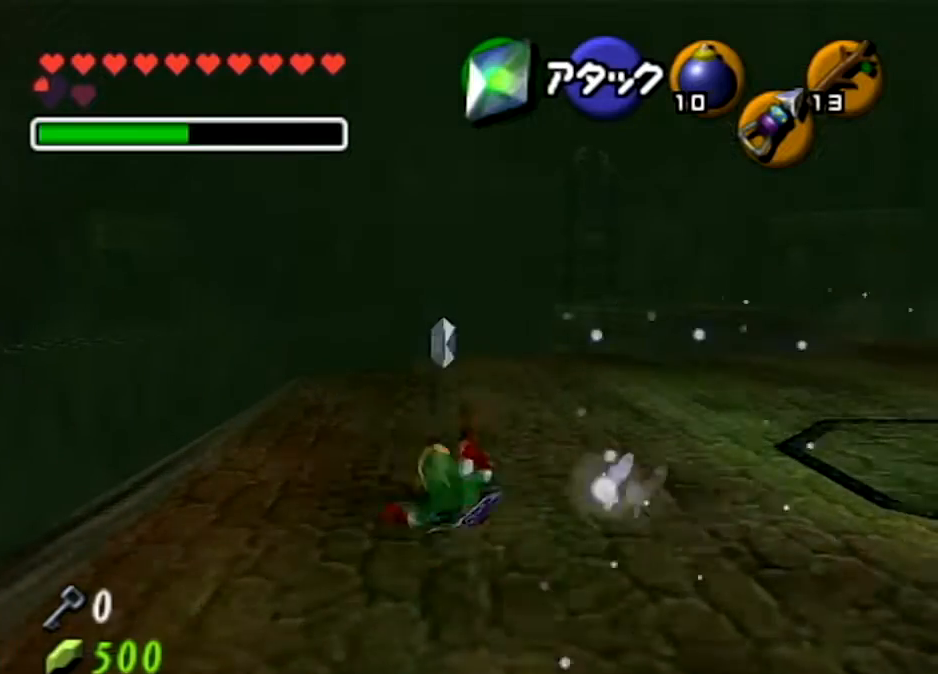
{"buttons": ["A"], "left_stick": "up", "right_stick": "center", "events": [[233, "A", "down"]]}
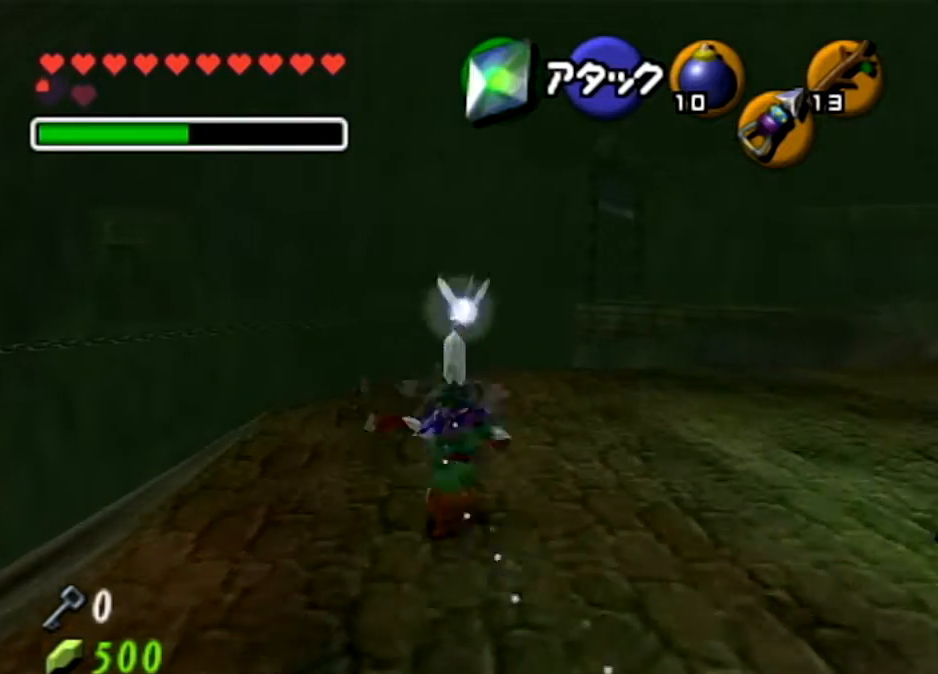
{"buttons": [], "left_stick": "up", "right_stick": "center", "events": [[301, "A", "up"]]}
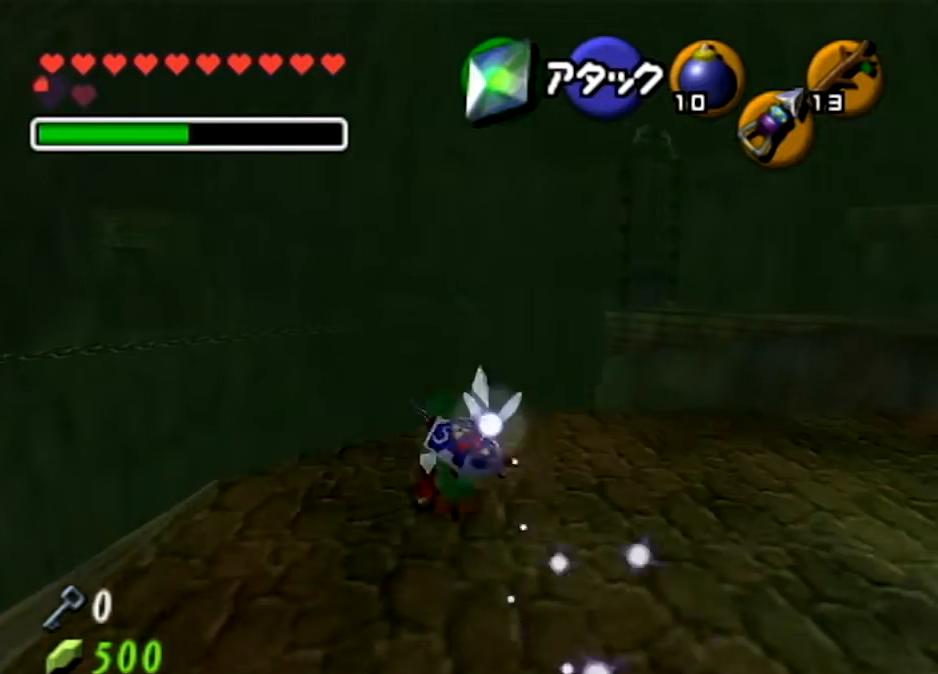
{"buttons": ["L1"], "left_stick": "center", "right_stick": "center", "events": [[133, "left_stick", "center"], [233, "left_stick", "down-right"], [367, "L1", "down"], [400, "left_stick", "up-right"], [467, "left_stick", "center"]]}
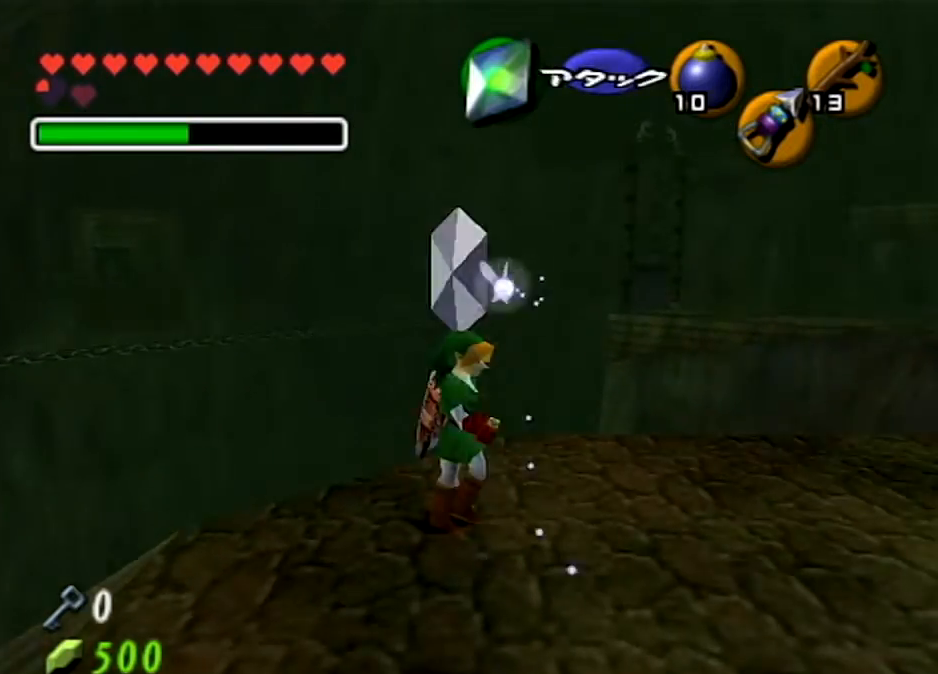
{"buttons": ["L1"], "left_stick": "down-left", "right_stick": "center", "events": [[434, "left_stick", "down-left"]]}
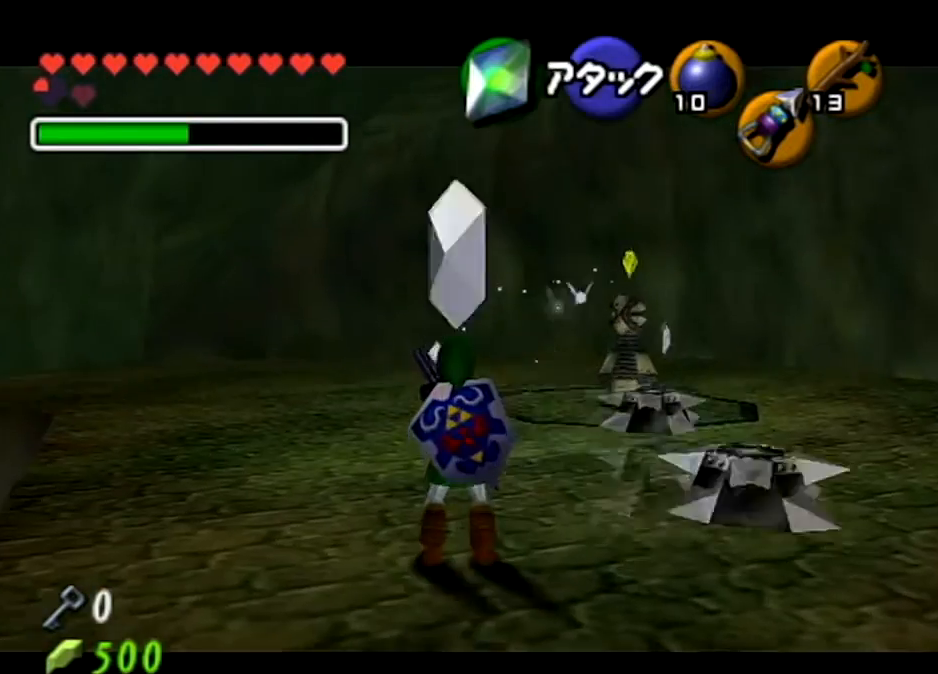
{"buttons": ["L1"], "left_stick": "up", "right_stick": "center", "events": [[133, "left_stick", "left"], [267, "left_stick", "up-left"], [434, "left_stick", "up"]]}
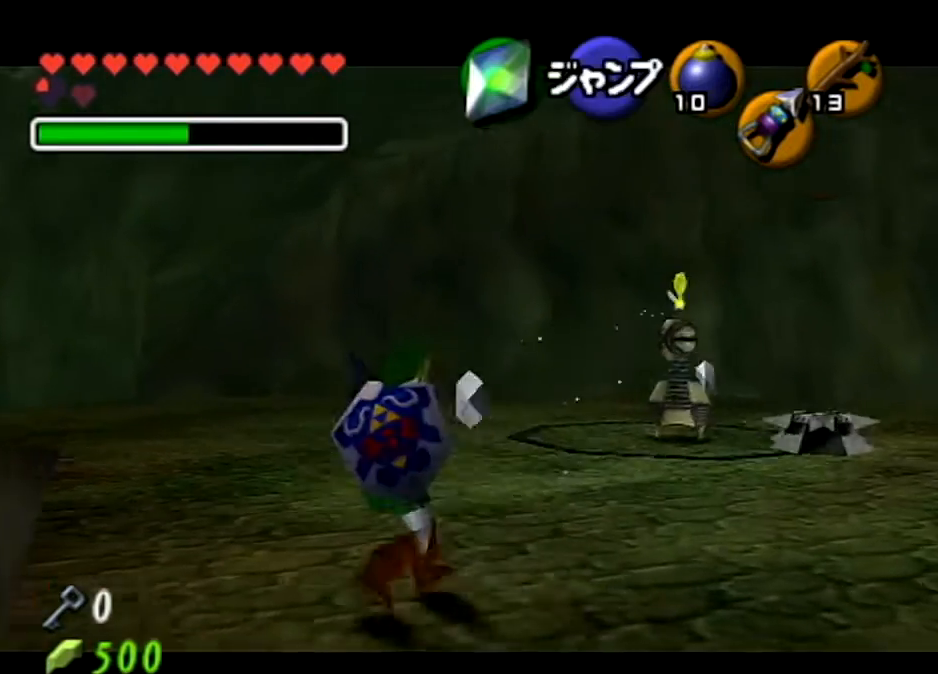
{"buttons": [], "left_stick": "up", "right_stick": "center", "events": [[100, "L1", "up"]]}
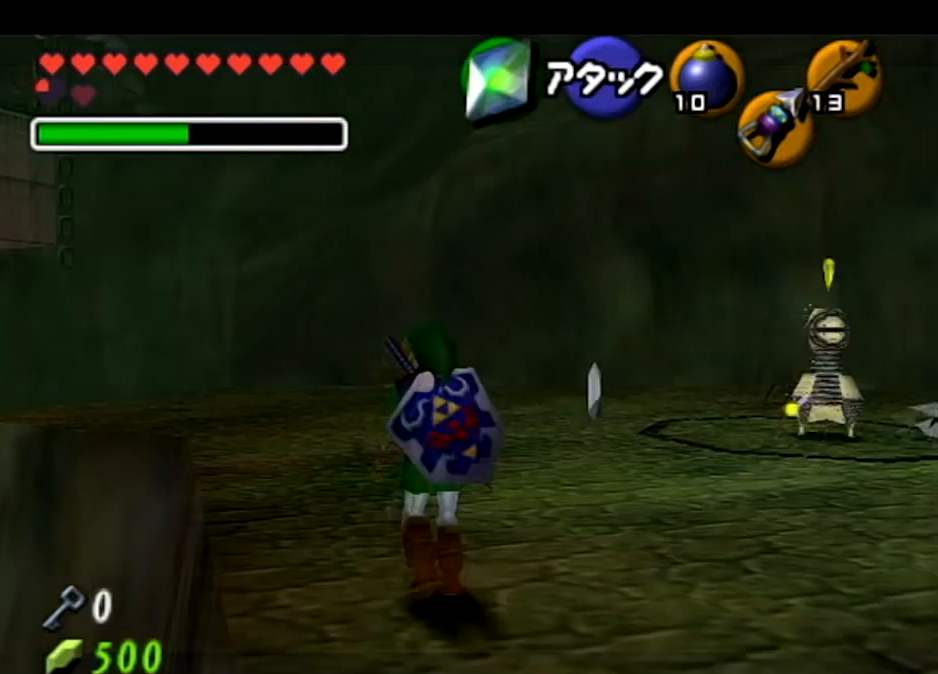
{"buttons": [], "left_stick": "up", "right_stick": "center", "events": [[333, "A", "down"], [467, "A", "up"]]}
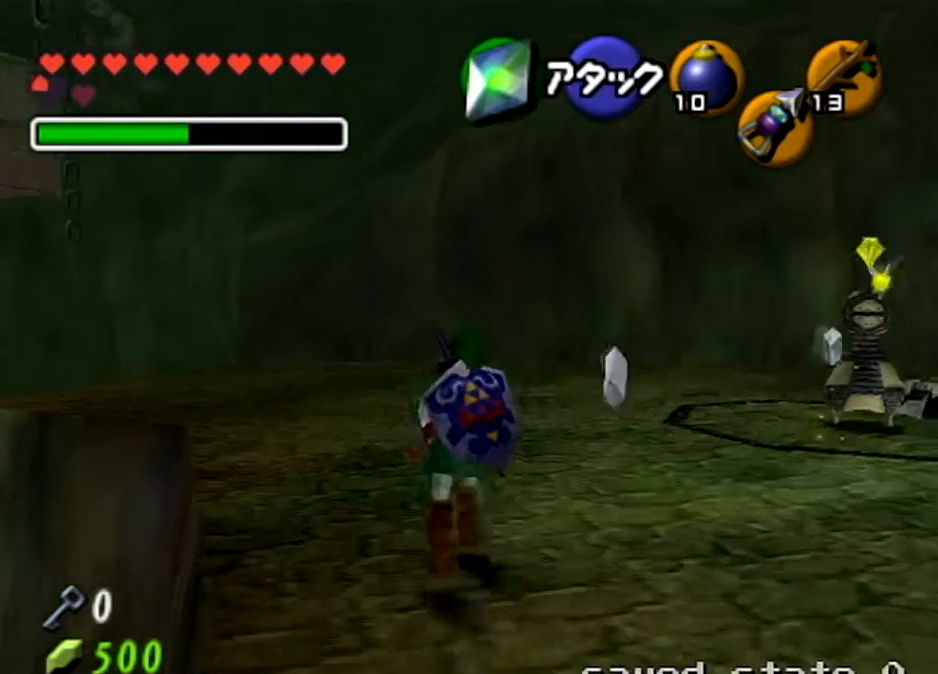
{"buttons": [], "left_stick": "up", "right_stick": "center", "events": [[34, "A", "down"], [401, "A", "up"]]}
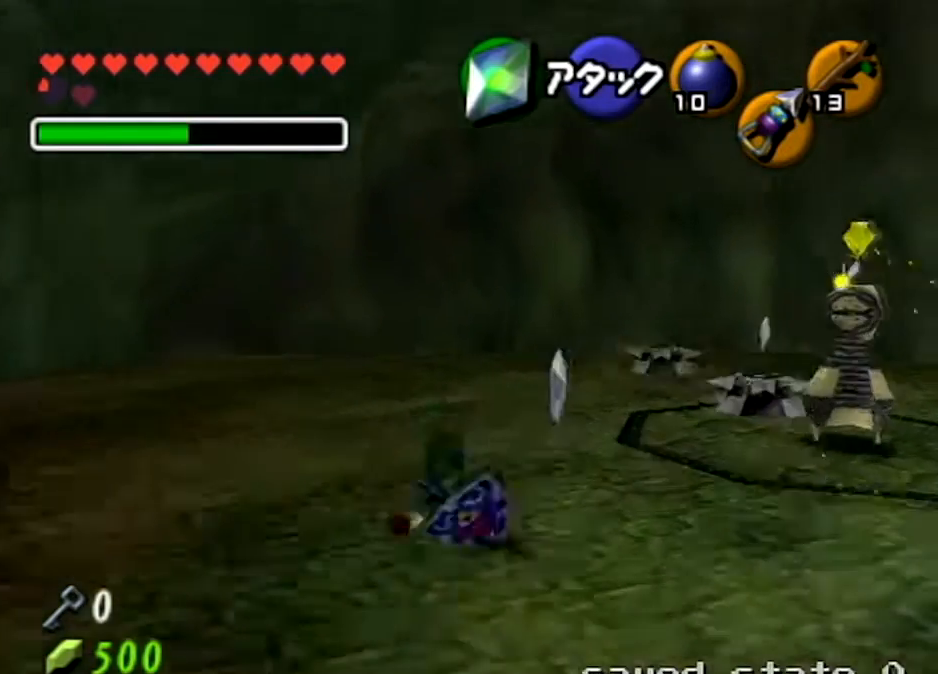
{"buttons": [], "left_stick": "up", "right_stick": "center", "events": []}
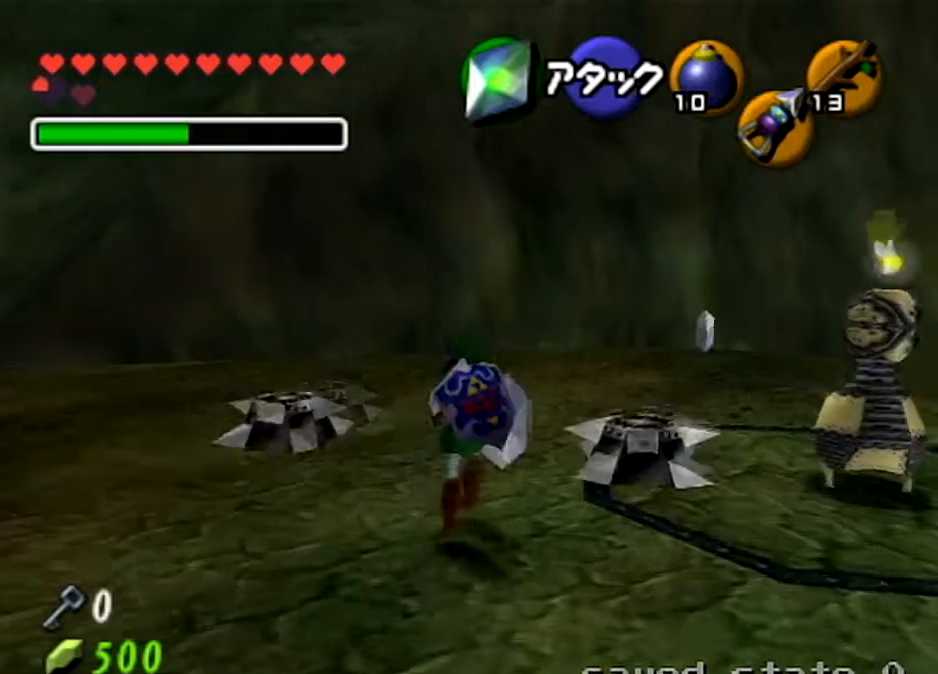
{"buttons": [], "left_stick": "up-right", "right_stick": "center", "events": [[434, "left_stick", "up-right"]]}
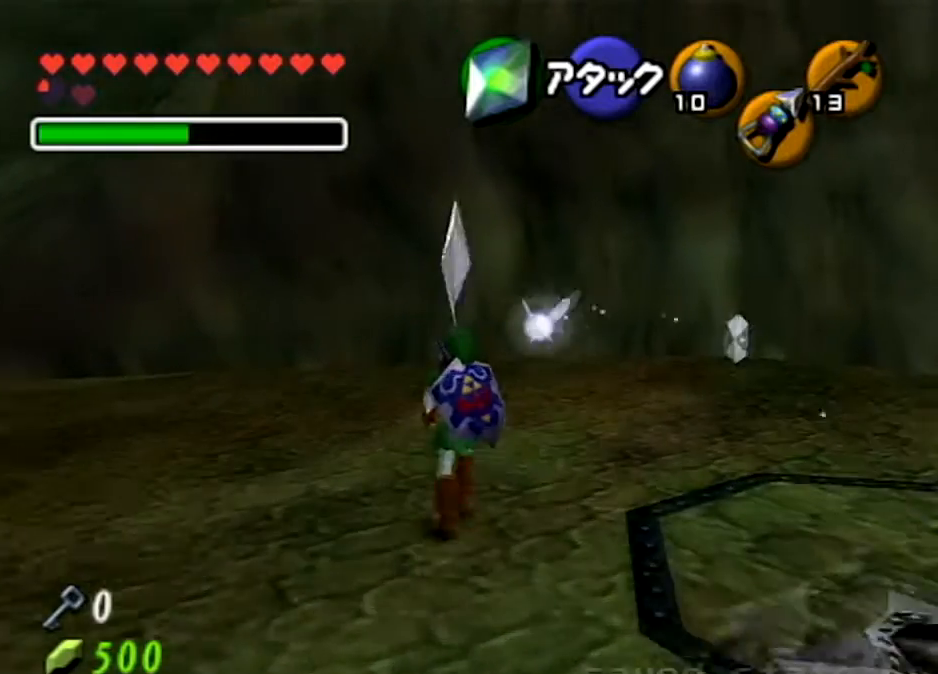
{"buttons": ["A"], "left_stick": "up-right", "right_stick": "center", "events": [[167, "A", "down"]]}
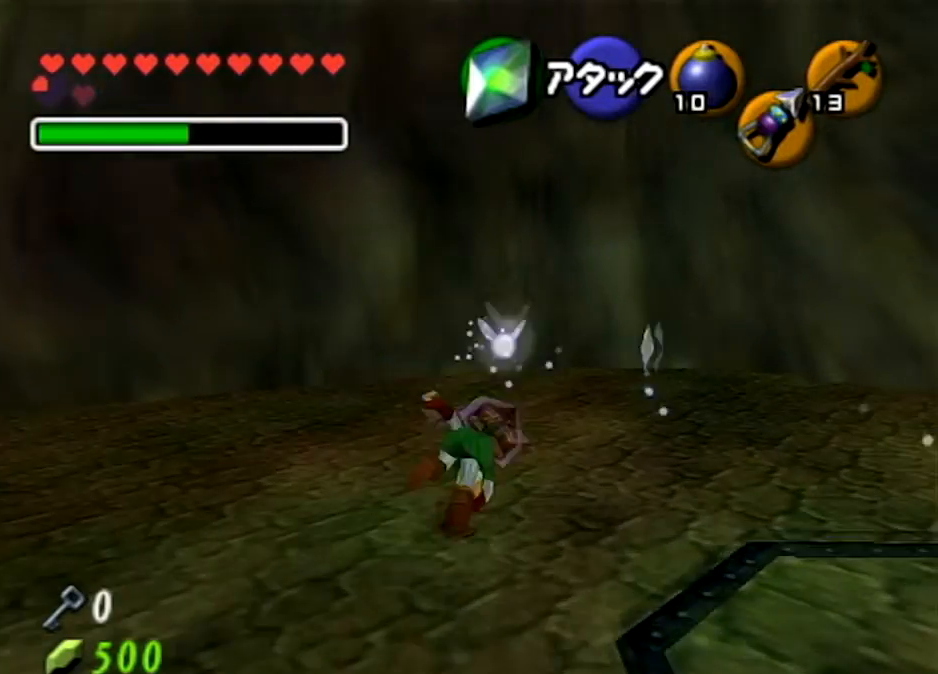
{"buttons": [], "left_stick": "up-right", "right_stick": "center", "events": [[267, "A", "up"]]}
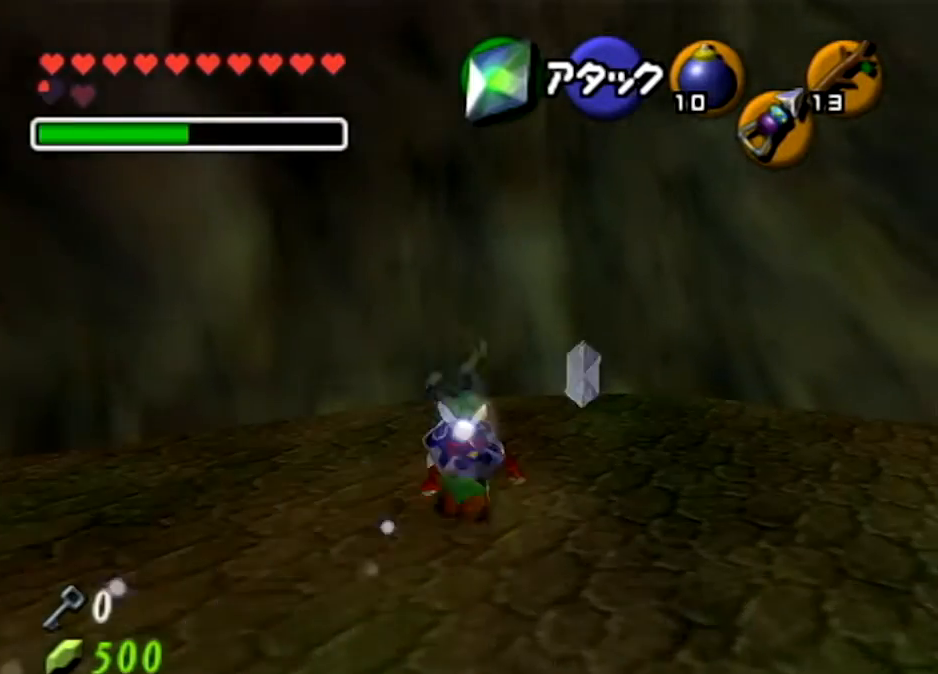
{"buttons": [], "left_stick": "down-right", "right_stick": "center", "events": [[100, "left_stick", "up"], [200, "left_stick", "up-left"], [467, "left_stick", "down-right"]]}
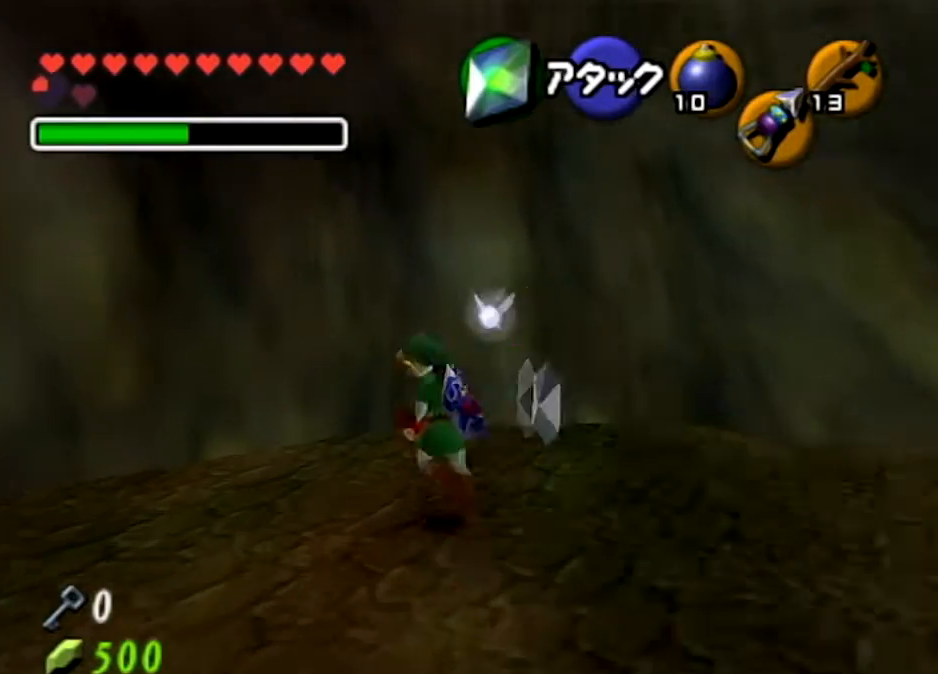
{"buttons": ["L1"], "left_stick": "center", "right_stick": "center", "events": [[167, "L1", "down"], [234, "left_stick", "center"]]}
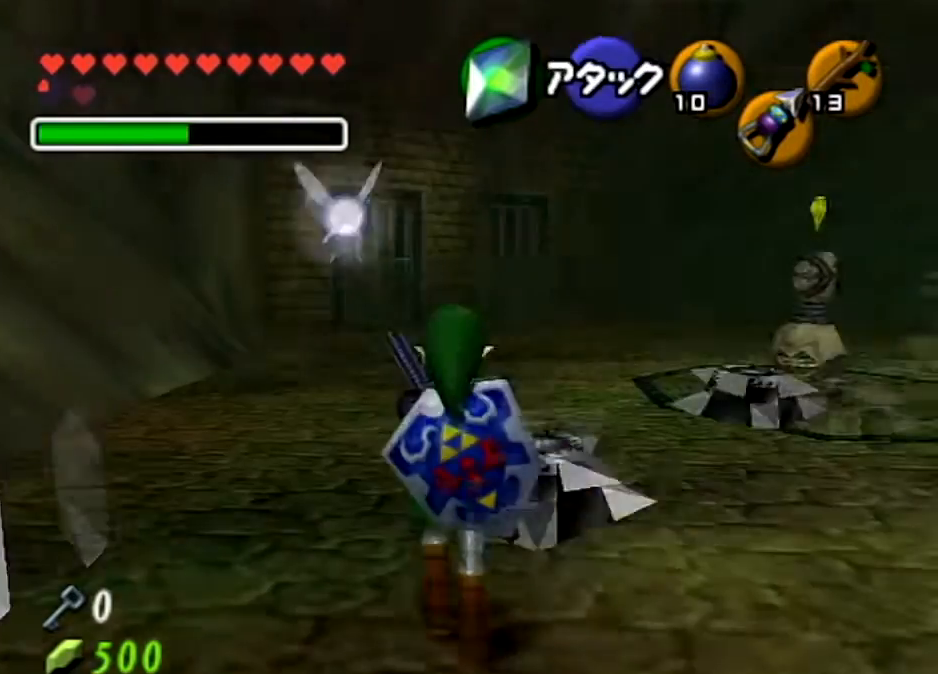
{"buttons": ["L1"], "left_stick": "down-left", "right_stick": "center", "events": [[133, "left_stick", "down-left"]]}
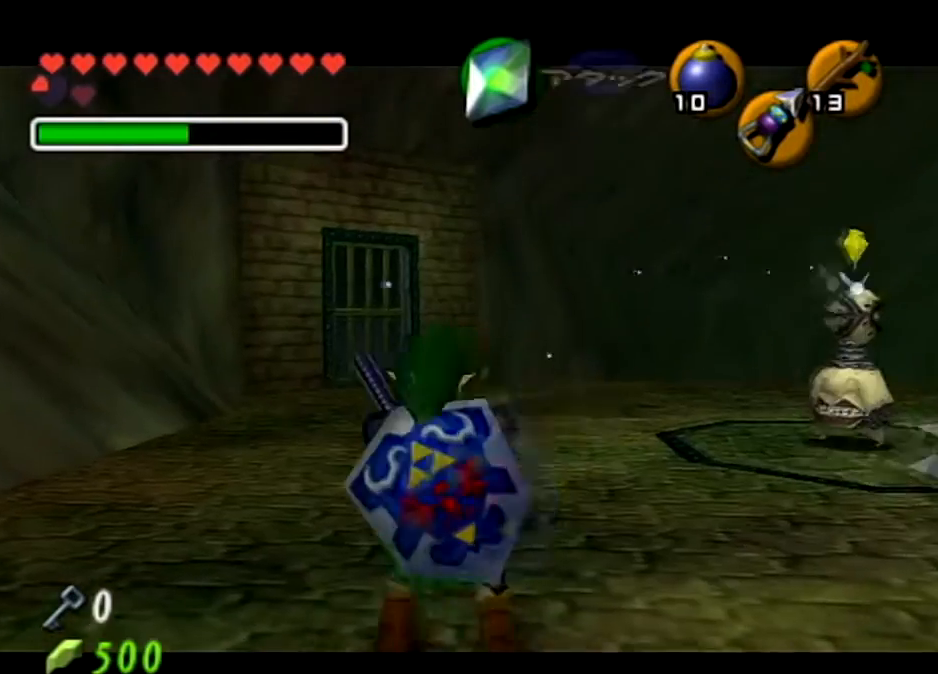
{"buttons": ["L1"], "left_stick": "center", "right_stick": "center", "events": [[67, "left_stick", "center"]]}
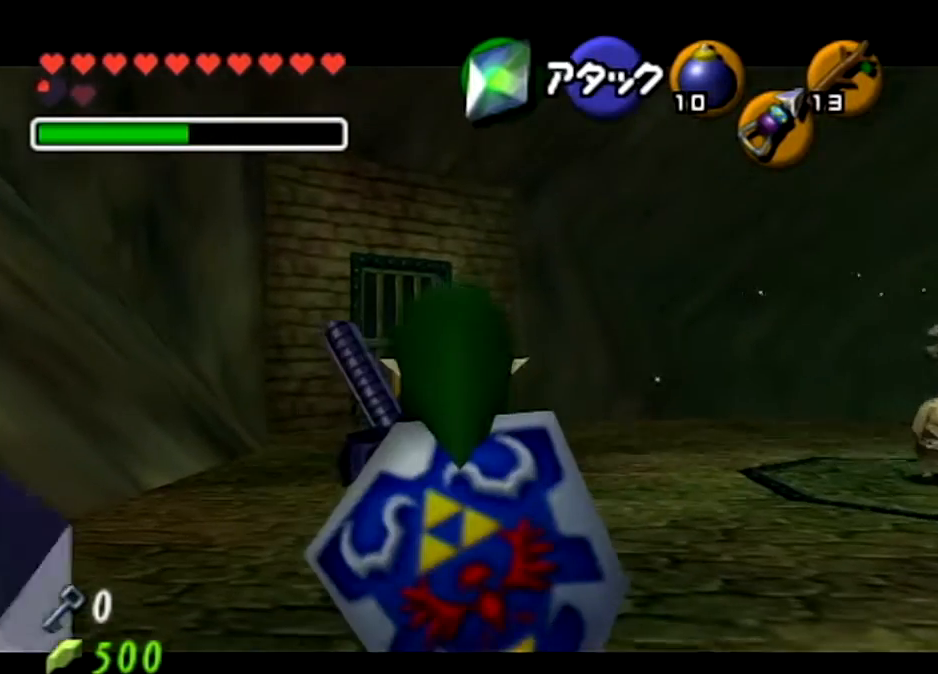
{"buttons": [], "left_stick": "up-left", "right_stick": "center", "events": [[167, "L1", "up"], [167, "left_stick", "left"], [400, "left_stick", "up-left"]]}
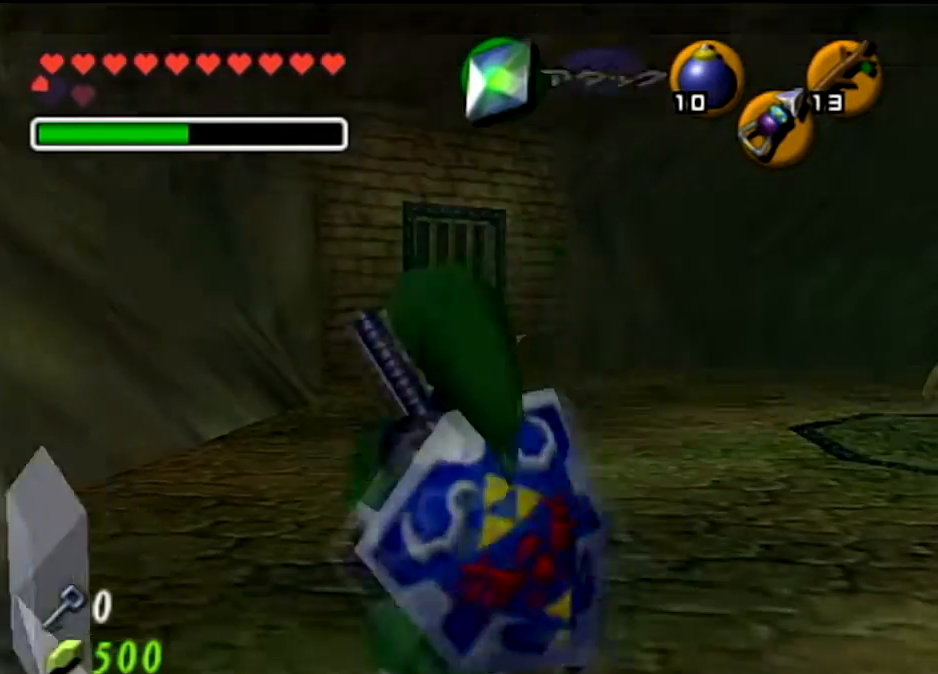
{"buttons": [], "left_stick": "center", "right_stick": "center", "events": [[67, "left_stick", "center"]]}
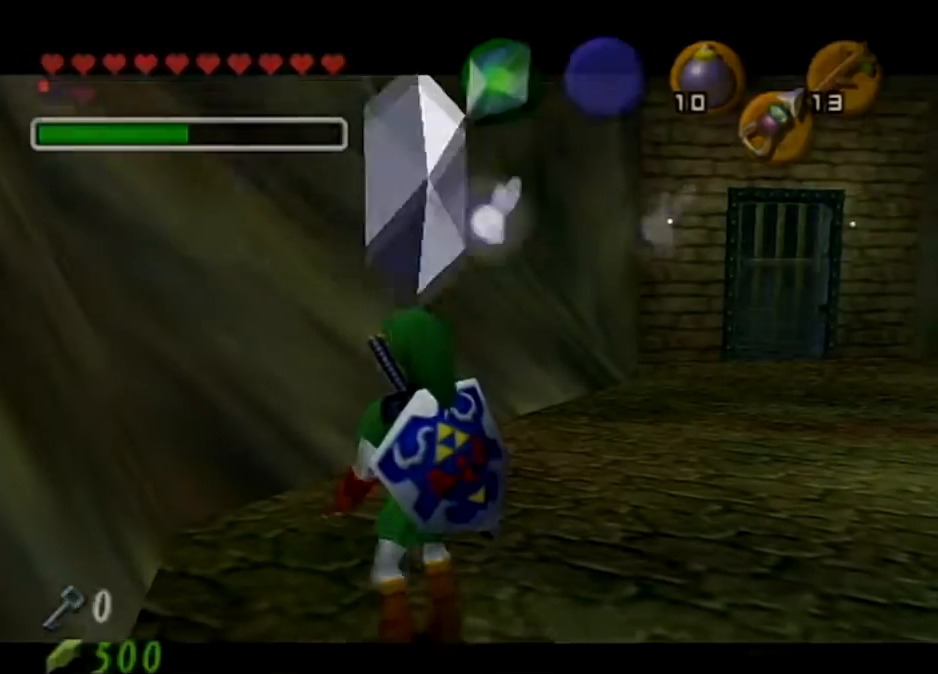
{"buttons": [], "left_stick": "center", "right_stick": "center", "events": []}
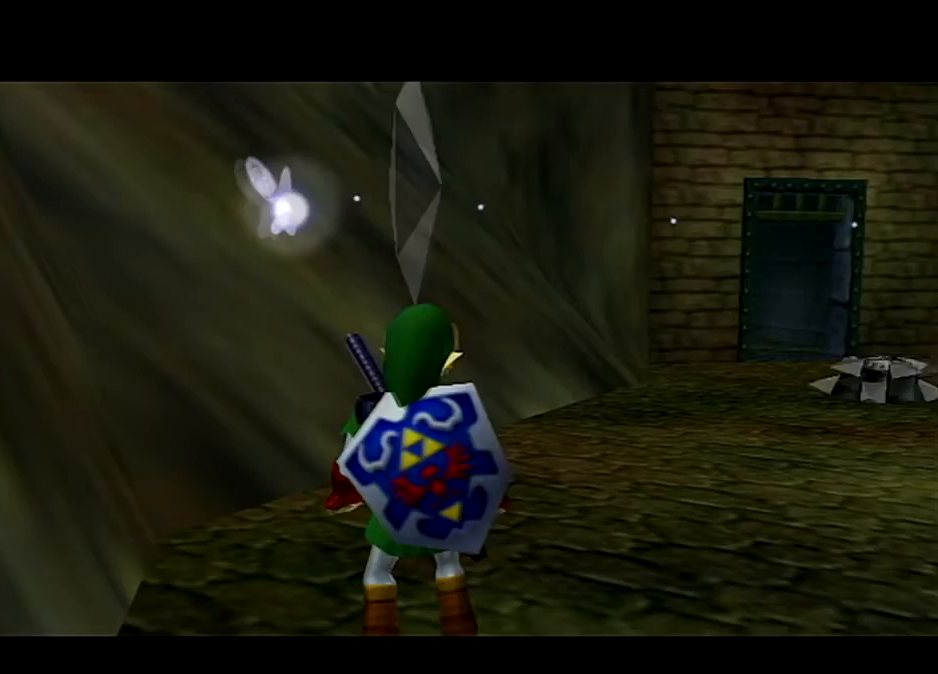
{"buttons": [], "left_stick": "center", "right_stick": "center", "events": []}
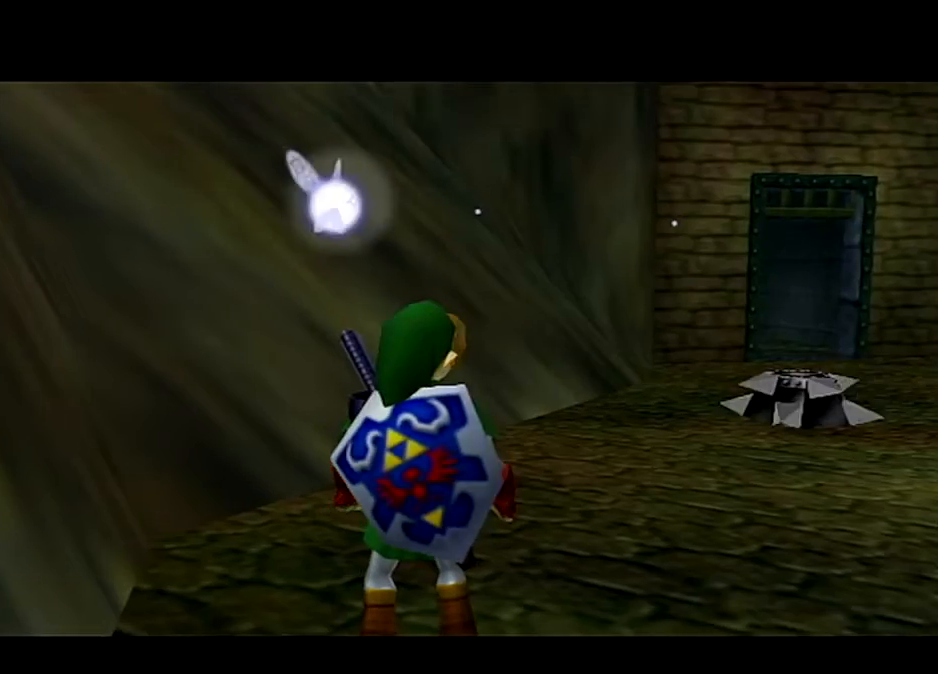
{"buttons": [], "left_stick": "up", "right_stick": "center", "events": [[467, "left_stick", "up"]]}
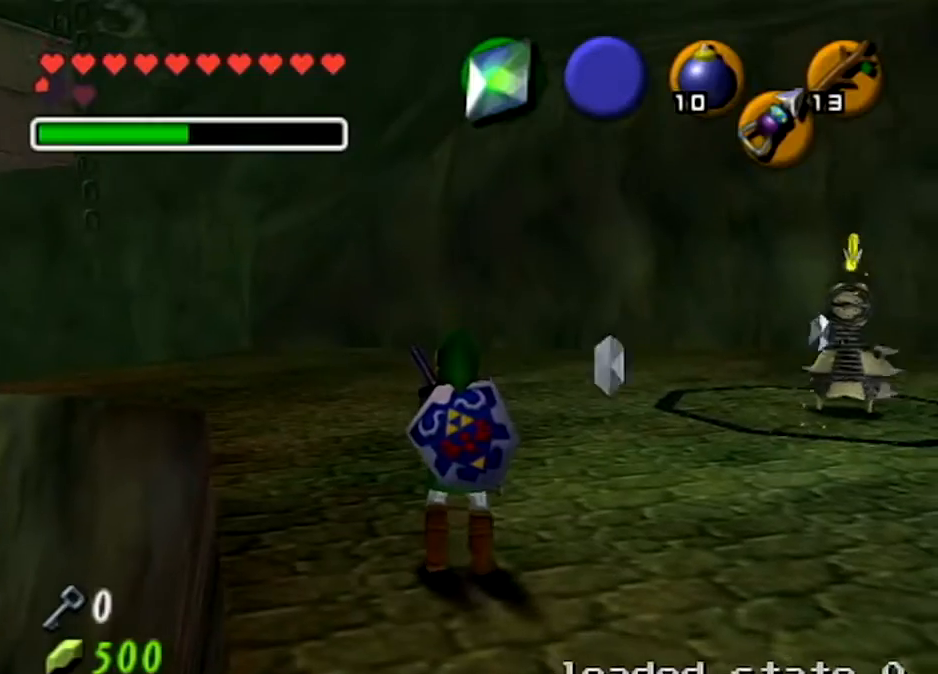
{"buttons": [], "left_stick": "up-right", "right_stick": "center", "events": [[334, "left_stick", "up-right"]]}